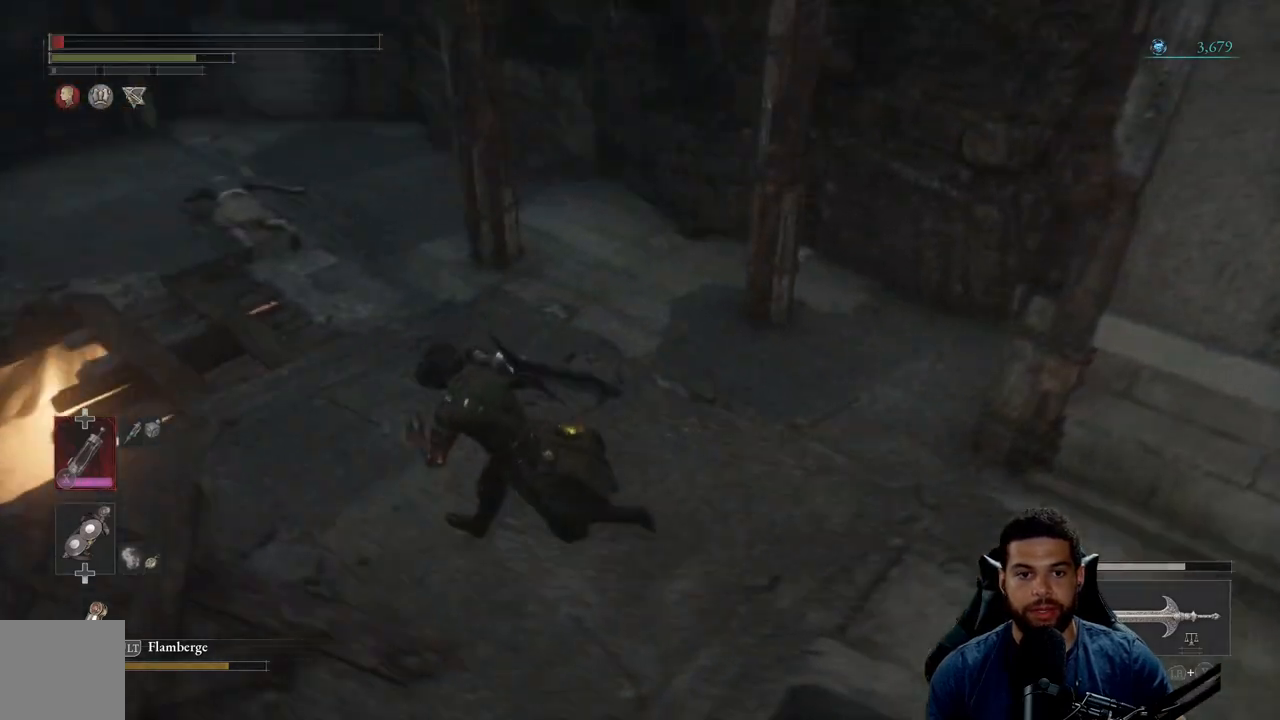
Gameplay with a controller (Xbox layout); each line is a JSON object with the inputs held at the frame after it. "events" lists button and stick changes between this image and that frame as [ms after this image, input, new state], when the widget could be followed in between. Not read: SHARE.
{"buttons": [], "left_stick": "left", "right_stick": "down", "events": [[17, "right_stick", "center"], [133, "B", "up"], [333, "right_stick", "down"]]}
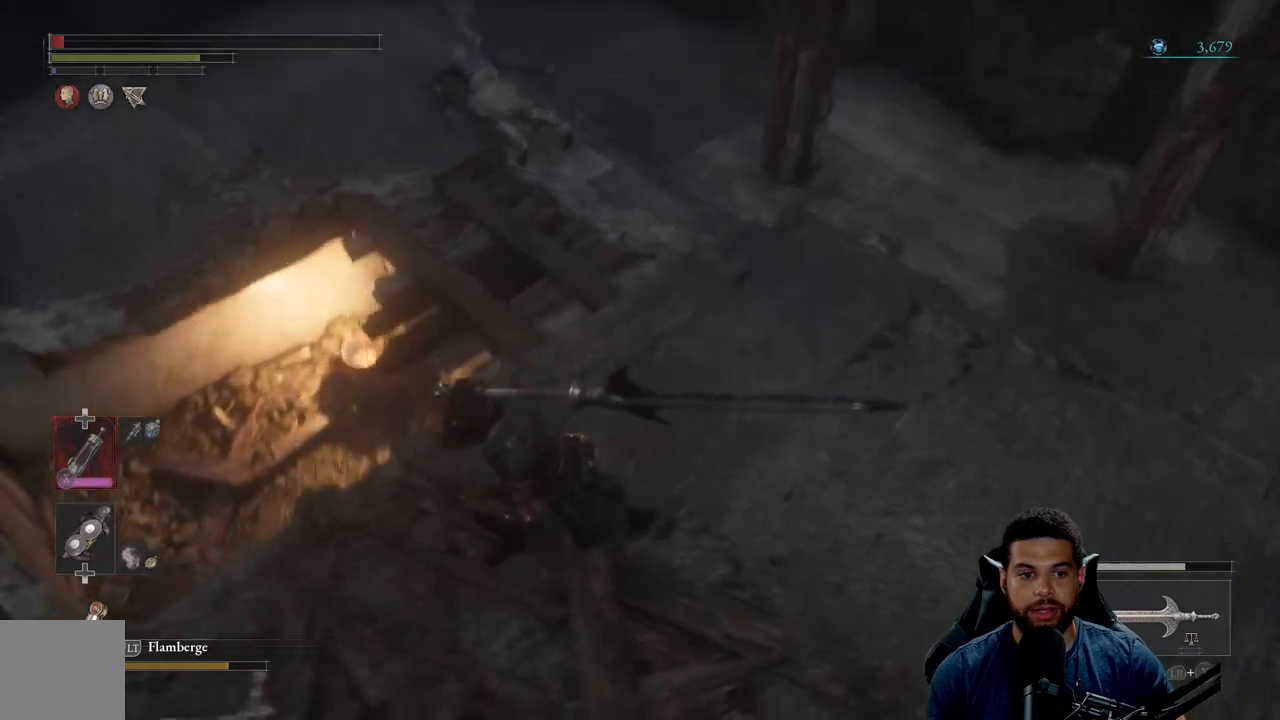
{"buttons": [], "left_stick": "center", "right_stick": "down-left", "events": [[150, "right_stick", "center"], [283, "left_stick", "center"], [350, "right_stick", "down-left"]]}
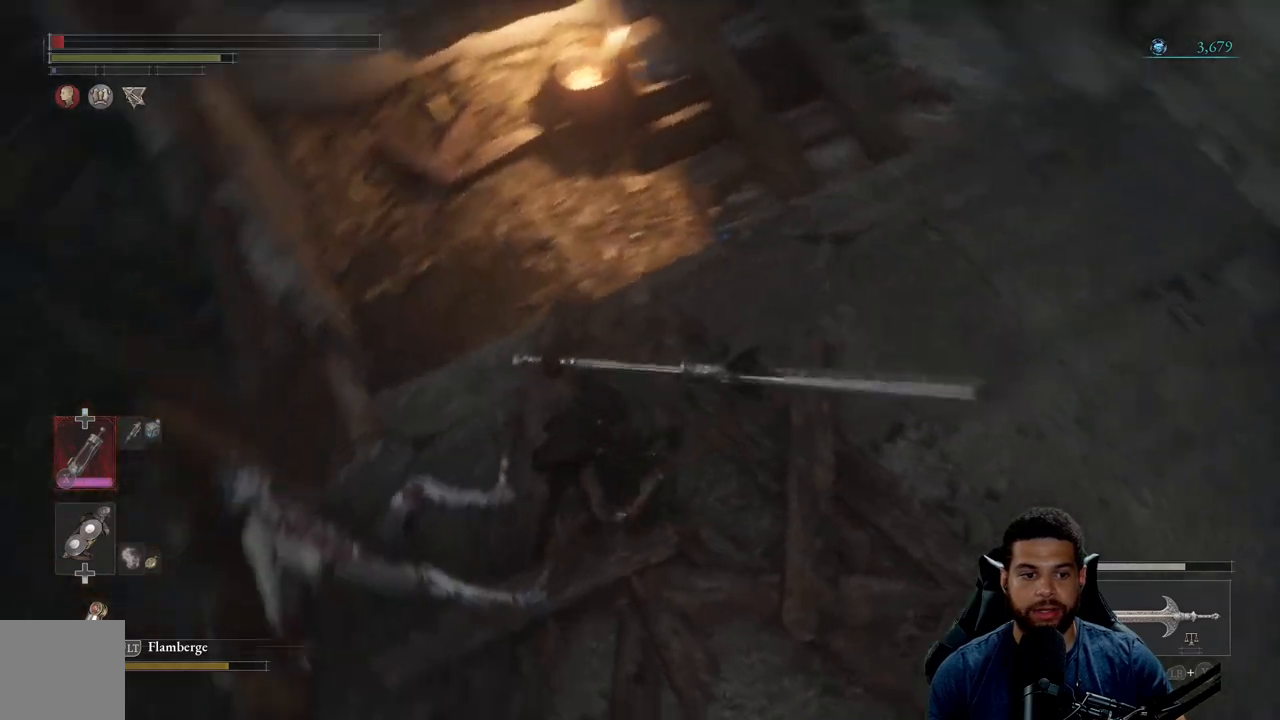
{"buttons": [], "left_stick": "up-left", "right_stick": "center", "events": [[33, "right_stick", "center"], [100, "left_stick", "up-left"], [217, "right_stick", "right"], [500, "right_stick", "center"]]}
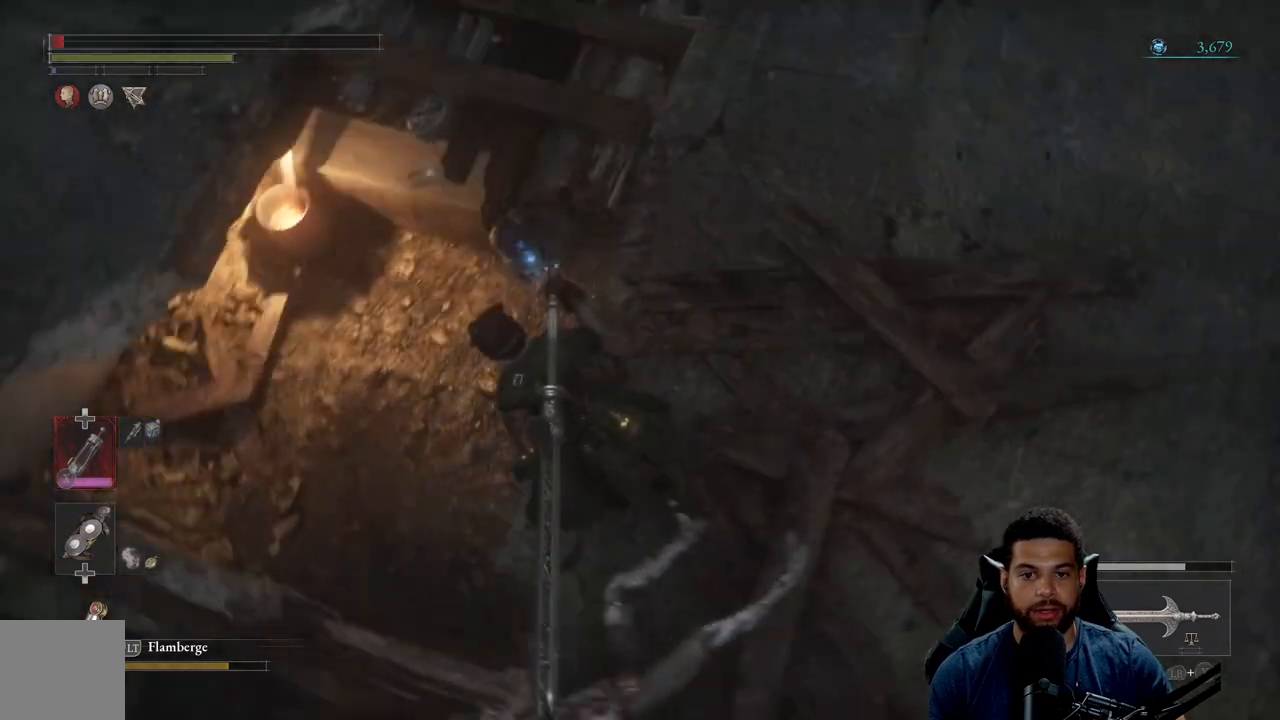
{"buttons": [], "left_stick": "up", "right_stick": "center", "events": [[433, "left_stick", "up"]]}
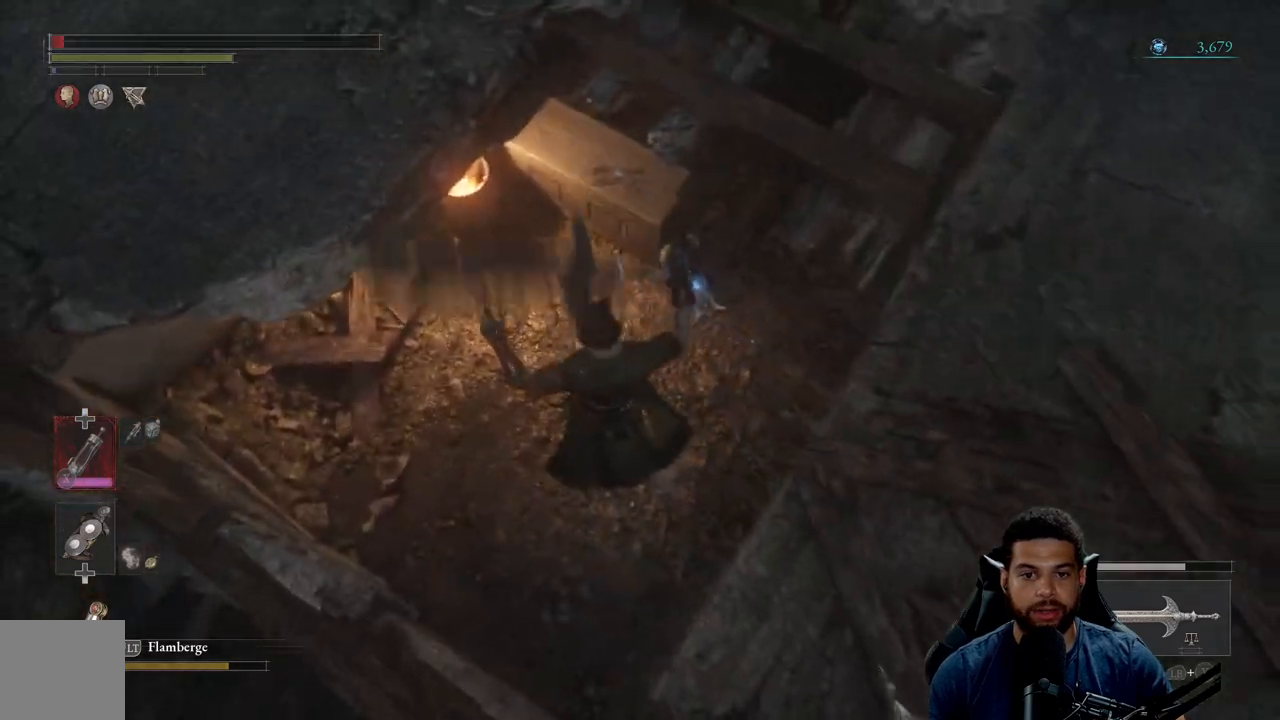
{"buttons": [], "left_stick": "up-left", "right_stick": "up", "events": [[33, "right_stick", "up-right"], [300, "left_stick", "up-left"], [467, "right_stick", "up"]]}
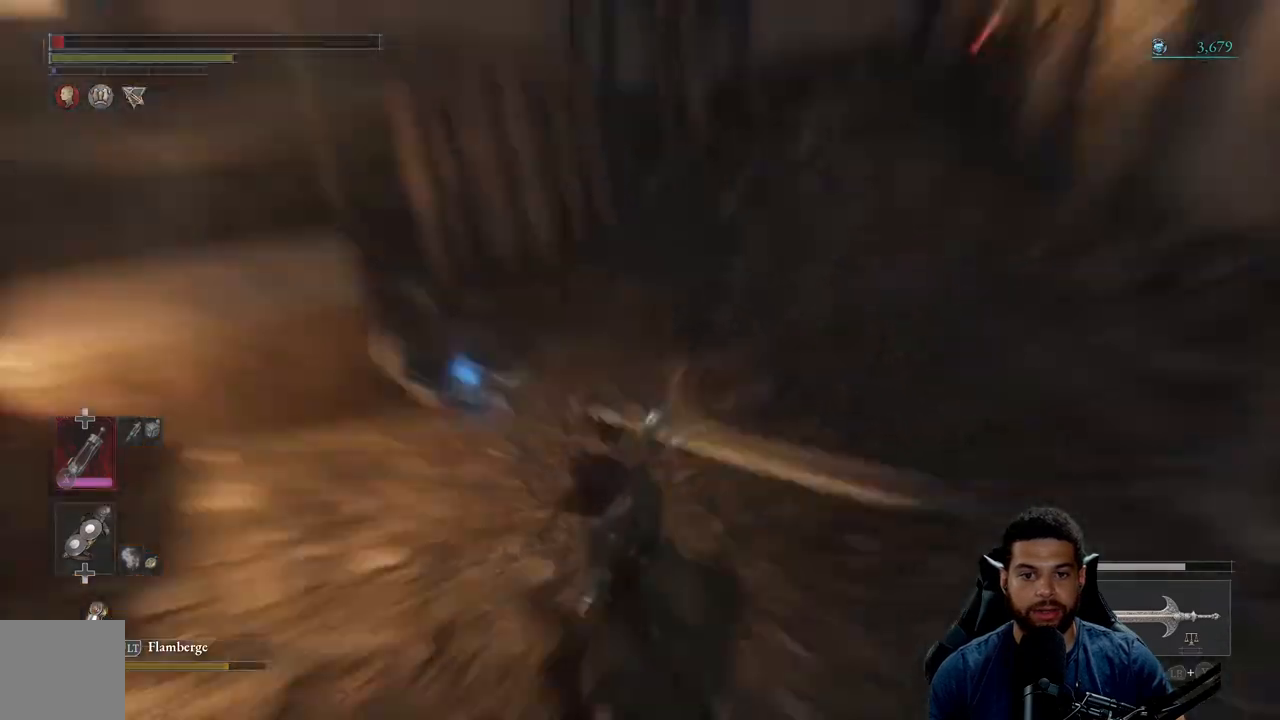
{"buttons": [], "left_stick": "up-left", "right_stick": "center", "events": [[217, "right_stick", "up-right"], [350, "right_stick", "center"]]}
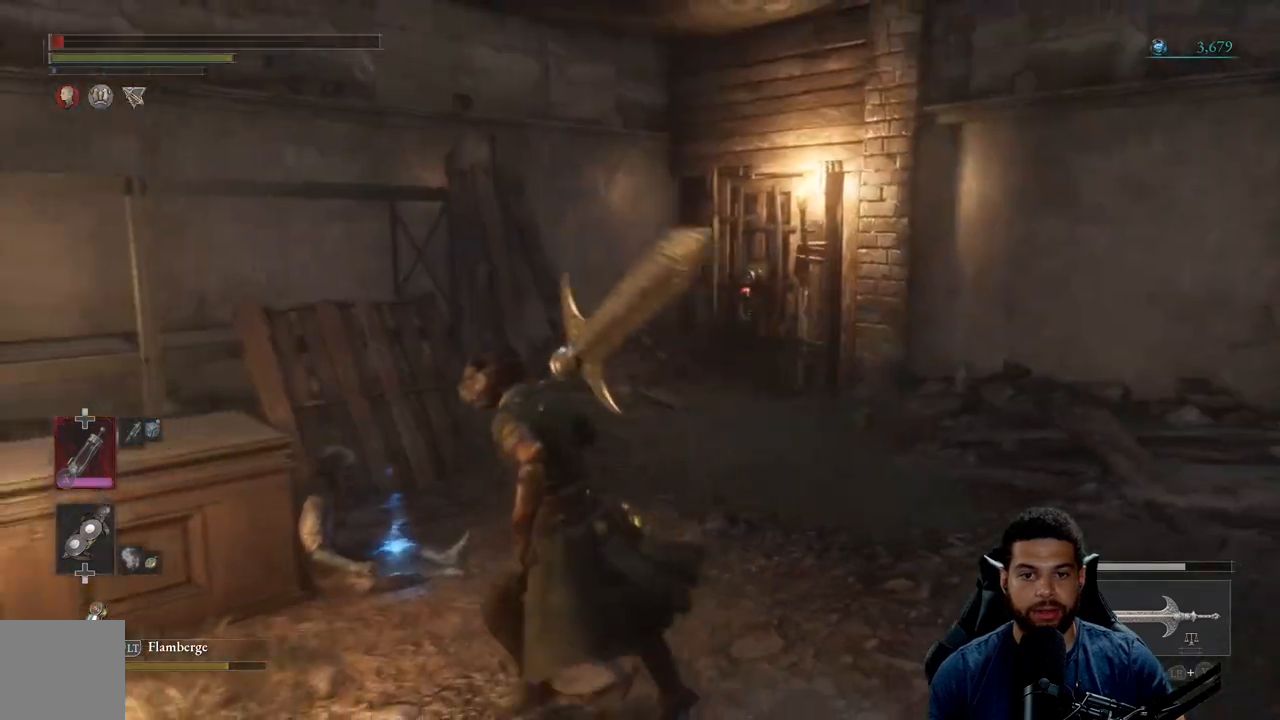
{"buttons": ["A"], "left_stick": "center", "right_stick": "center", "events": [[33, "right_stick", "left"], [167, "right_stick", "center"], [300, "A", "down"], [383, "A", "up"], [400, "left_stick", "center"], [483, "A", "down"]]}
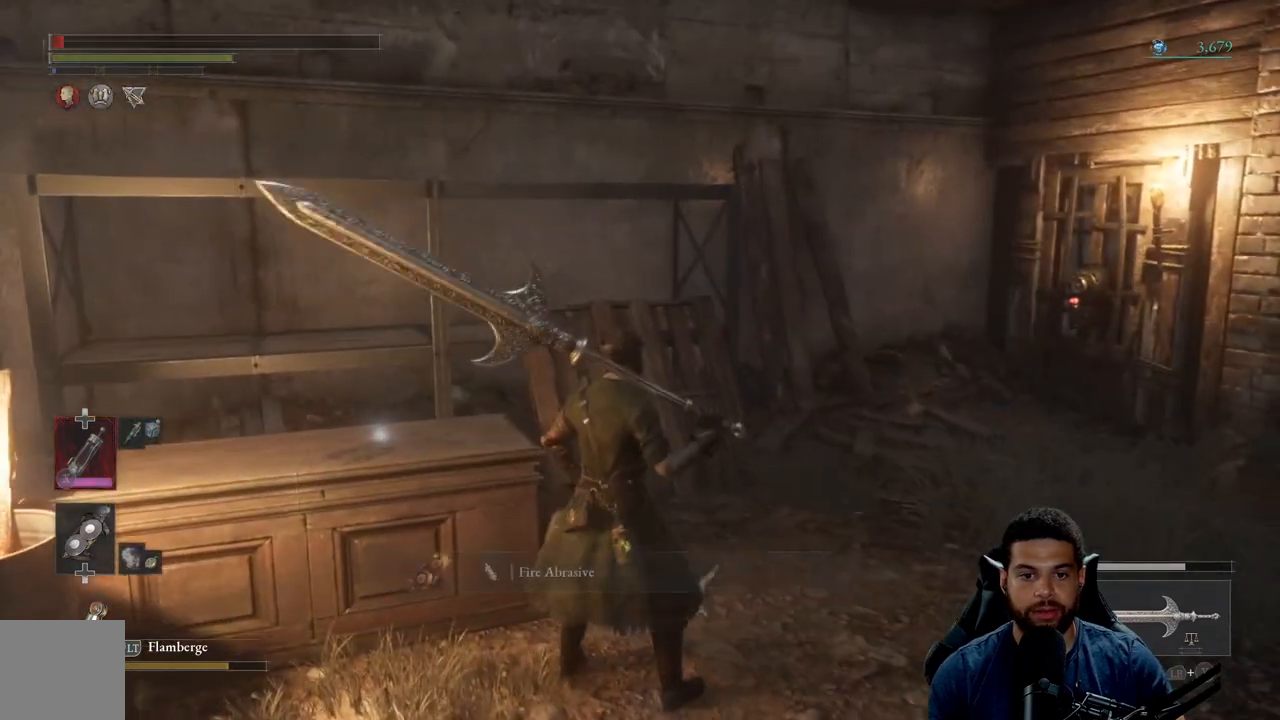
{"buttons": [], "left_stick": "center", "right_stick": "left", "events": [[83, "A", "up"], [417, "right_stick", "left"]]}
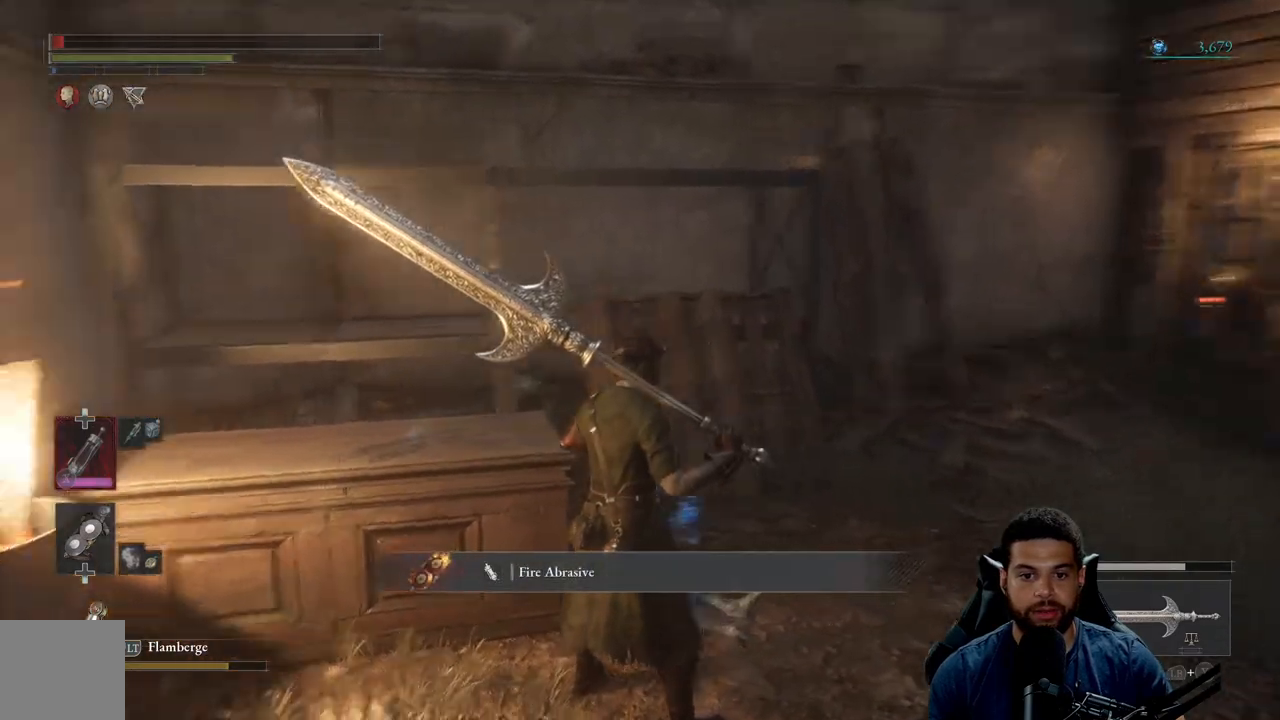
{"buttons": [], "left_stick": "right", "right_stick": "center", "events": [[17, "right_stick", "down-left"], [200, "left_stick", "right"], [317, "right_stick", "center"], [400, "A", "down"], [500, "A", "up"]]}
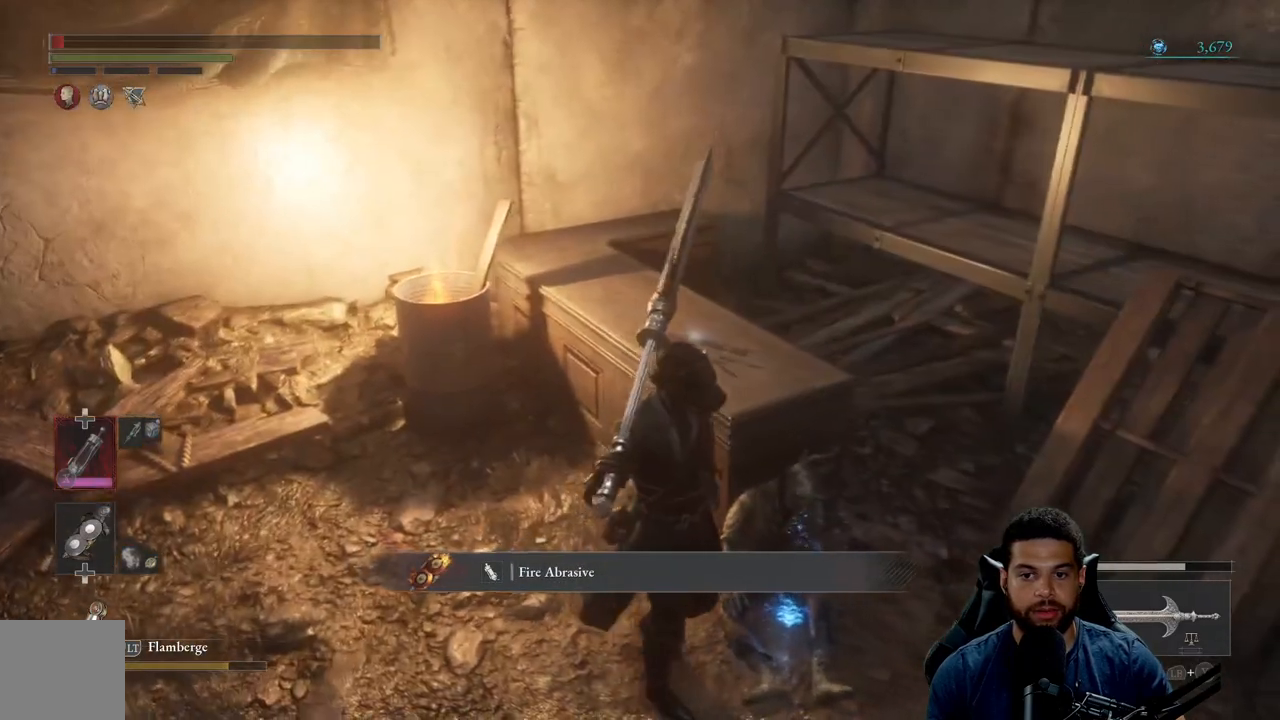
{"buttons": [], "left_stick": "down-right", "right_stick": "center", "events": [[133, "right_stick", "left"], [400, "left_stick", "down-right"], [400, "right_stick", "center"]]}
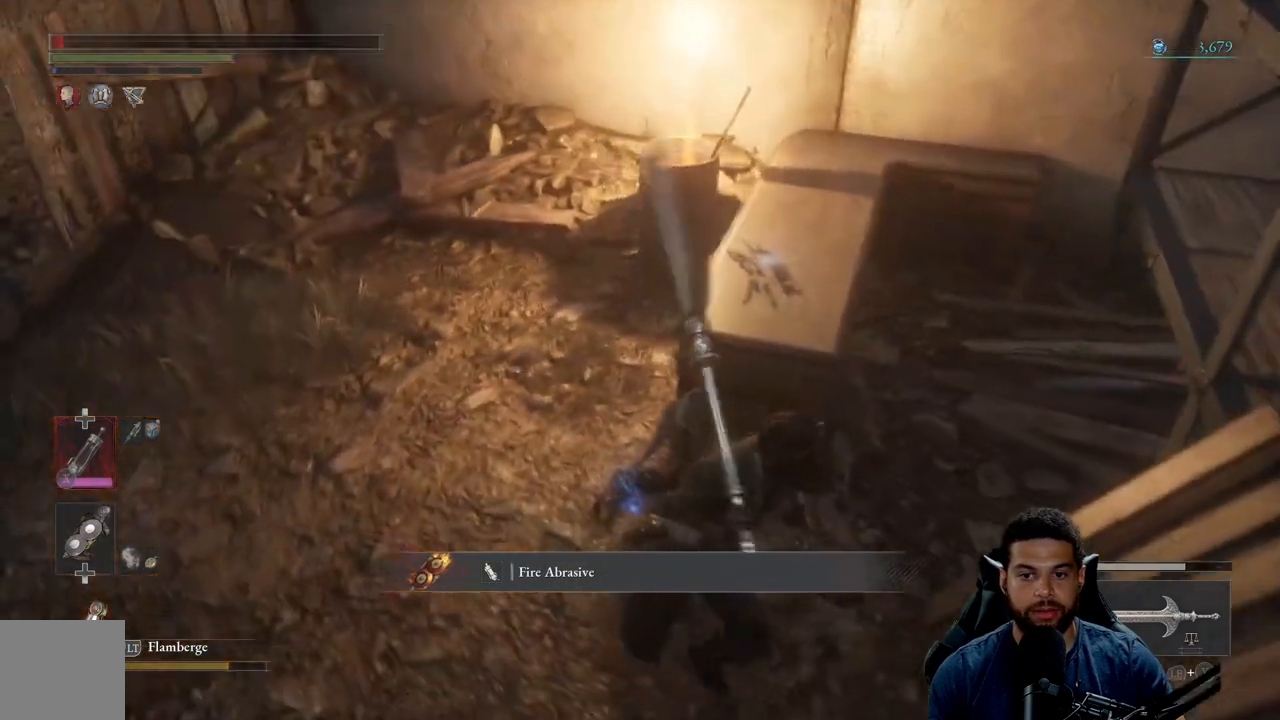
{"buttons": [], "left_stick": "up-right", "right_stick": "center", "events": [[50, "right_stick", "left"], [67, "left_stick", "up"], [117, "right_stick", "up-left"], [383, "right_stick", "center"], [400, "left_stick", "up-right"]]}
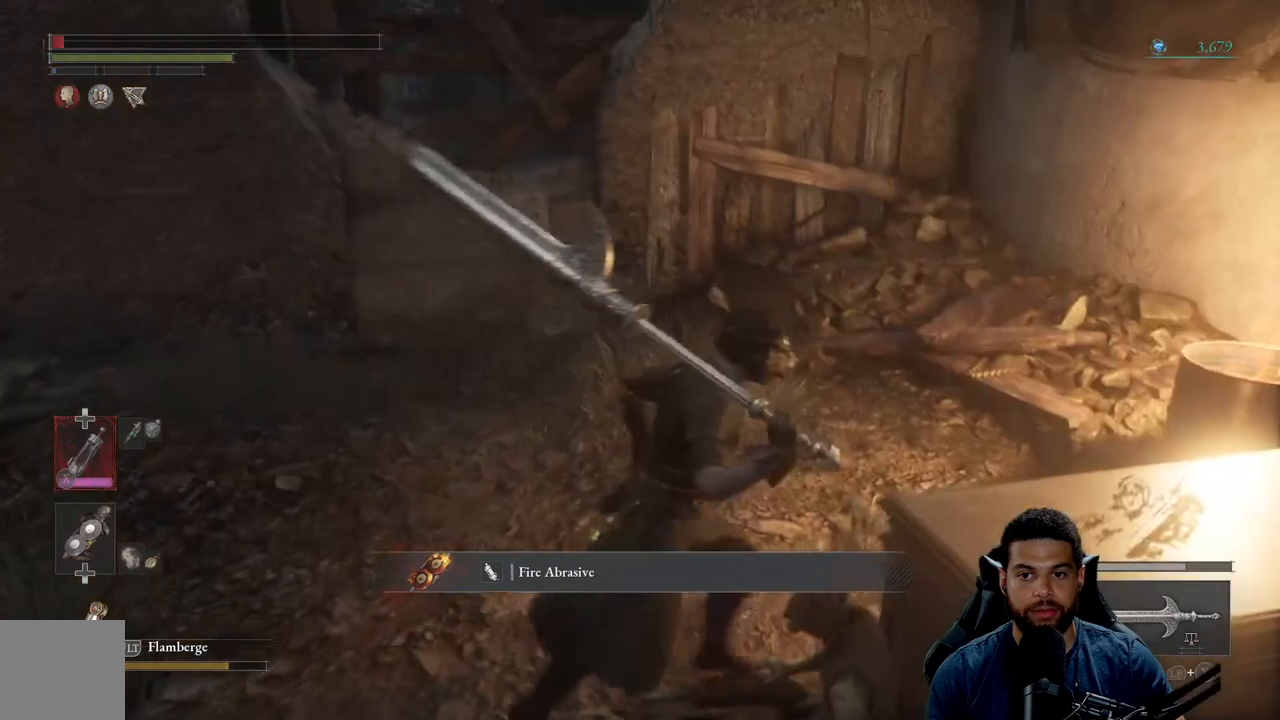
{"buttons": [], "left_stick": "down-right", "right_stick": "center", "events": [[217, "left_stick", "up-left"], [250, "right_stick", "left"], [350, "left_stick", "down-left"], [417, "right_stick", "center"], [483, "left_stick", "down-right"]]}
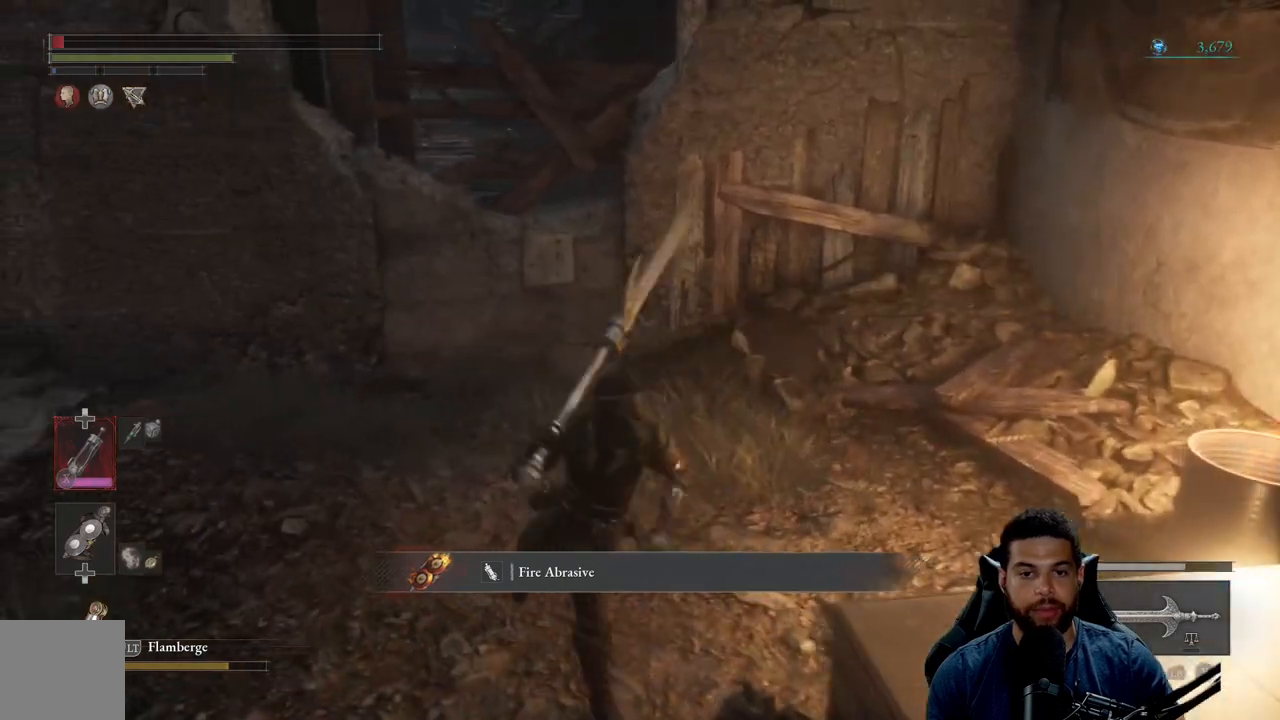
{"buttons": [], "left_stick": "center", "right_stick": "down-right", "events": [[83, "left_stick", "center"], [500, "right_stick", "down-right"]]}
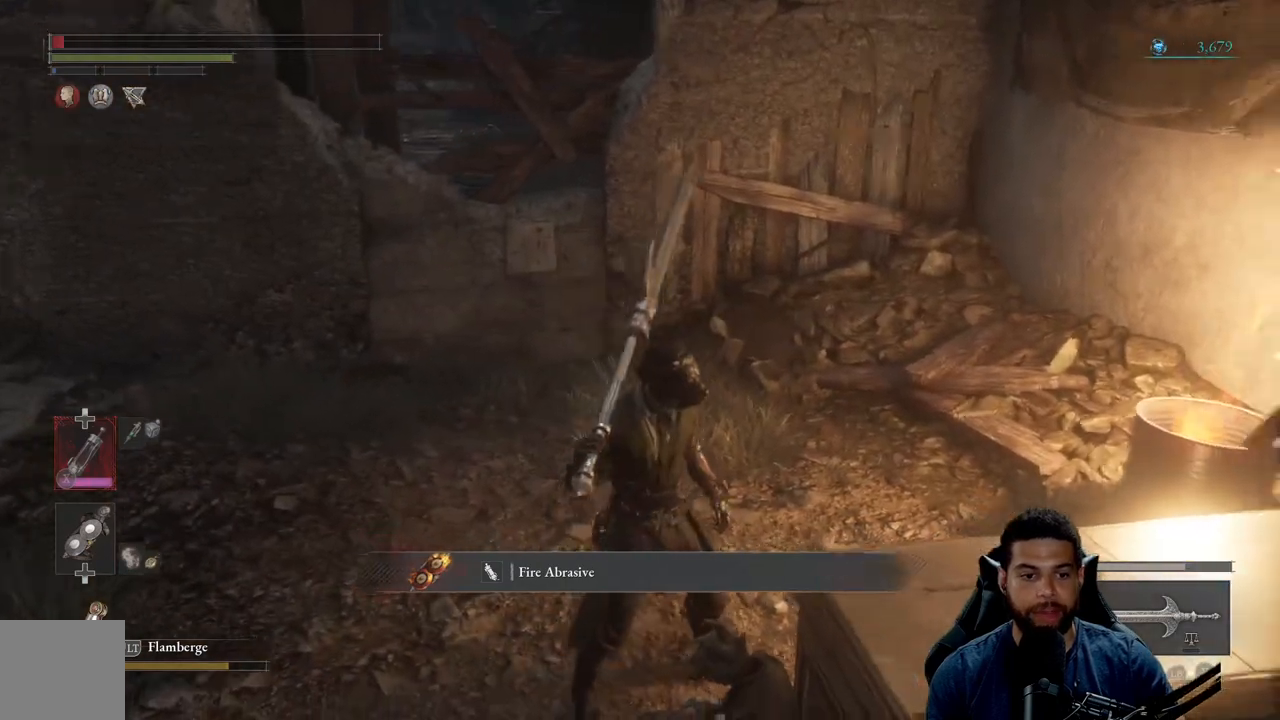
{"buttons": [], "left_stick": "right", "right_stick": "down", "events": [[50, "left_stick", "up-right"], [183, "right_stick", "center"], [367, "left_stick", "right"], [383, "right_stick", "down"]]}
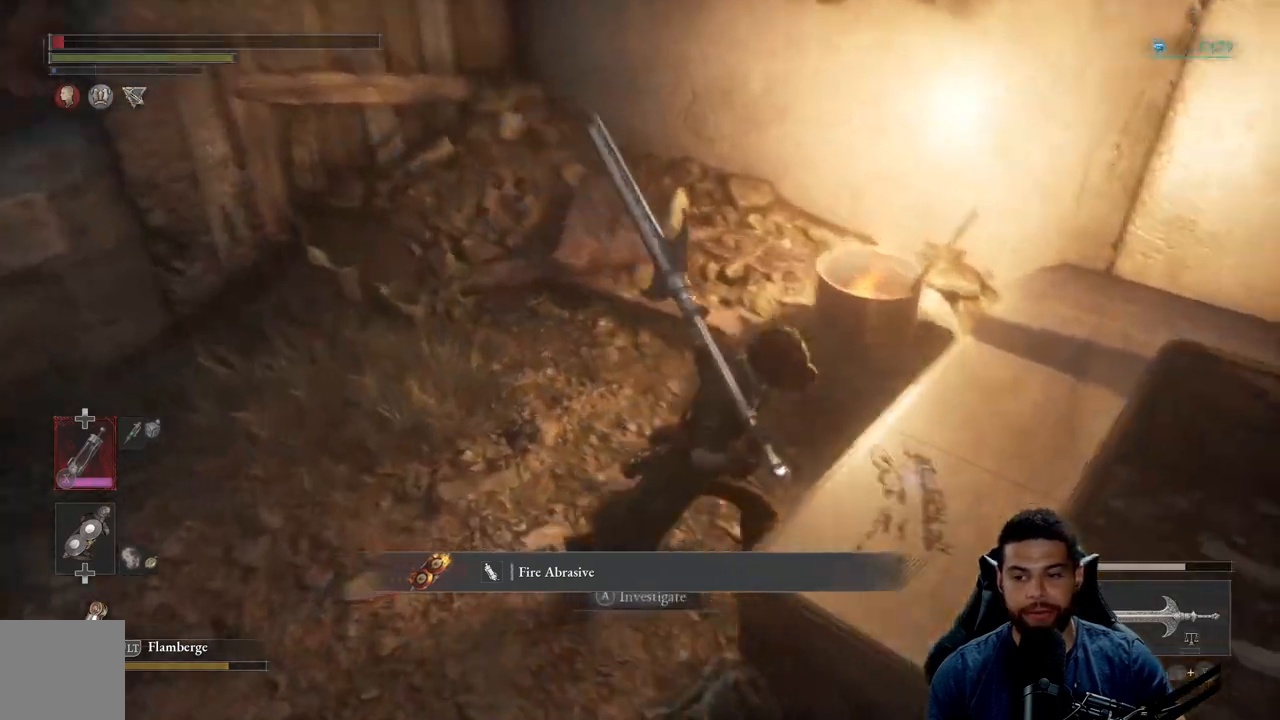
{"buttons": [], "left_stick": "center", "right_stick": "down", "events": [[83, "right_stick", "center"], [100, "left_stick", "center"], [400, "right_stick", "down"]]}
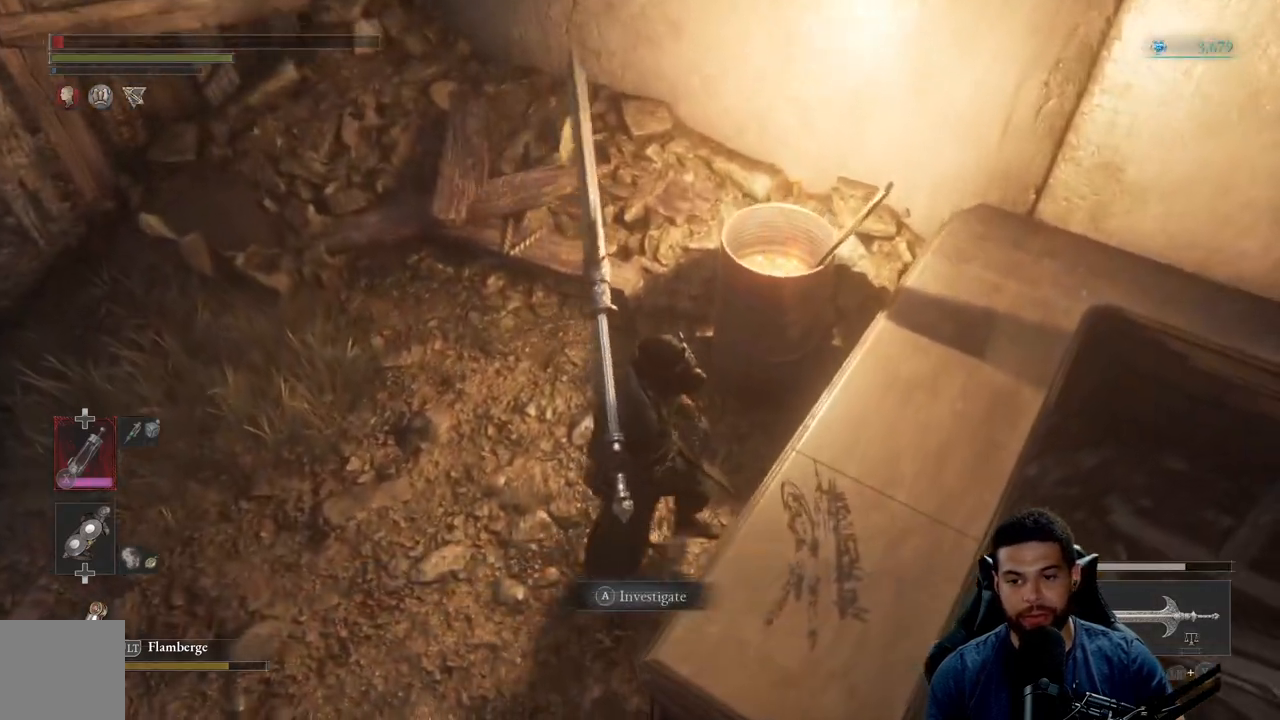
{"buttons": [], "left_stick": "down-left", "right_stick": "up-left", "events": [[67, "right_stick", "center"], [183, "left_stick", "down-left"], [217, "right_stick", "up-left"]]}
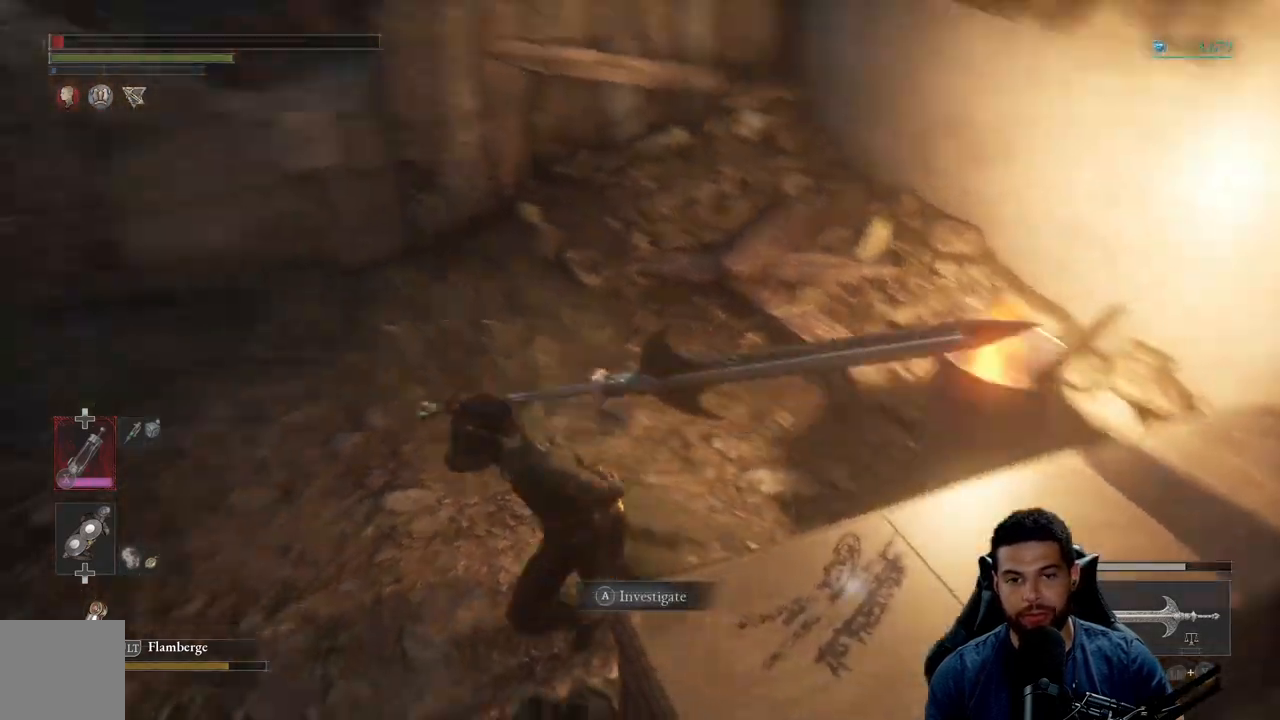
{"buttons": [], "left_stick": "up-left", "right_stick": "left", "events": [[183, "right_stick", "left"], [233, "left_stick", "left"], [333, "left_stick", "up-left"]]}
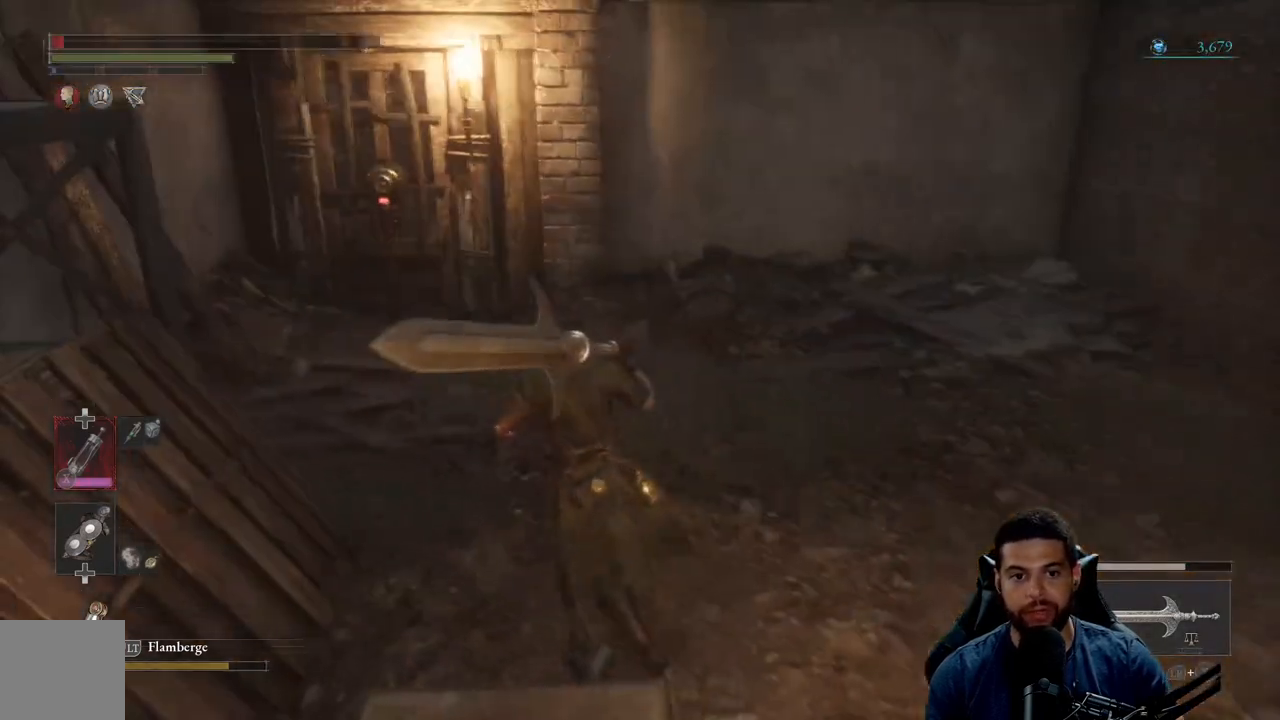
{"buttons": [], "left_stick": "up-left", "right_stick": "center", "events": [[17, "right_stick", "center"]]}
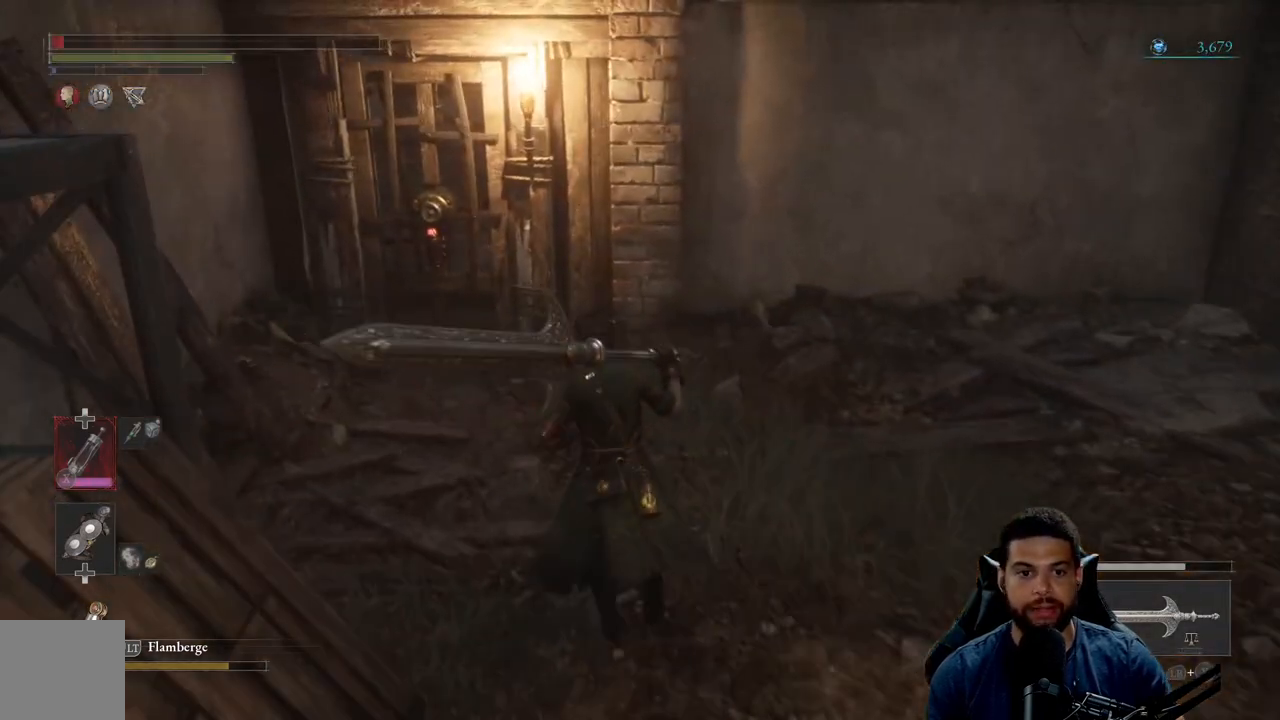
{"buttons": [], "left_stick": "up-left", "right_stick": "center", "events": []}
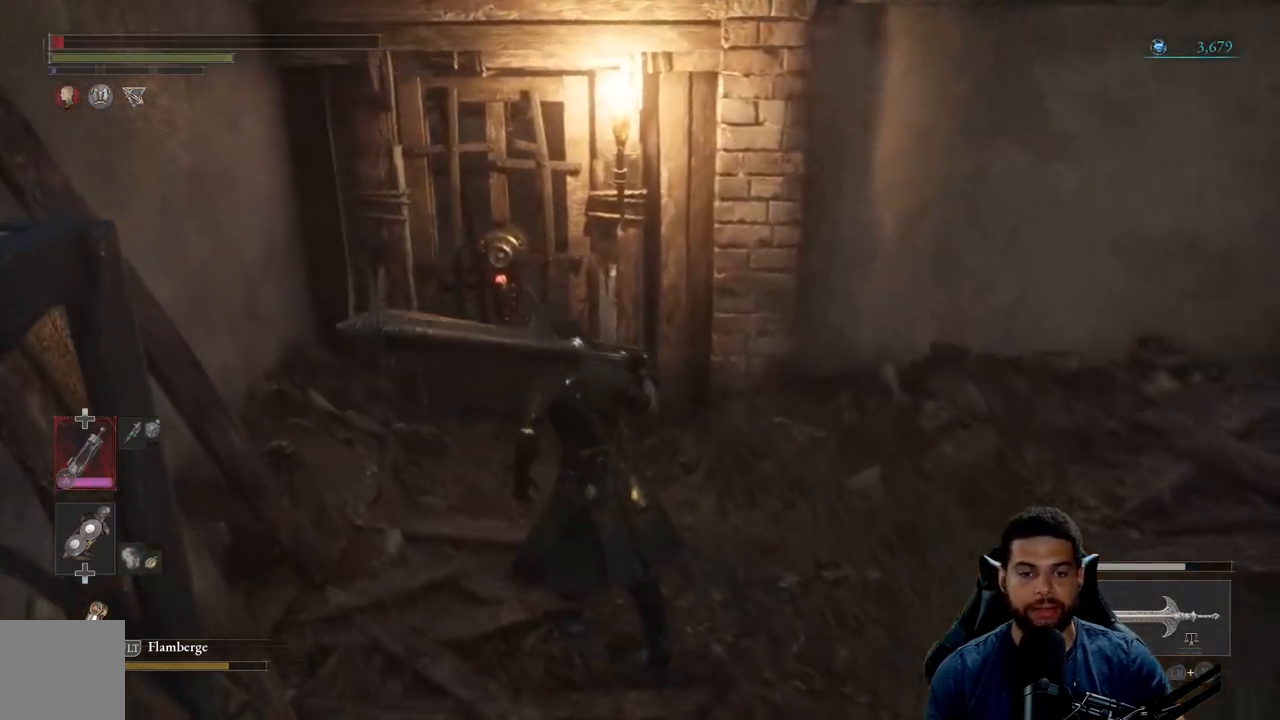
{"buttons": [], "left_stick": "center", "right_stick": "center", "events": [[400, "left_stick", "center"]]}
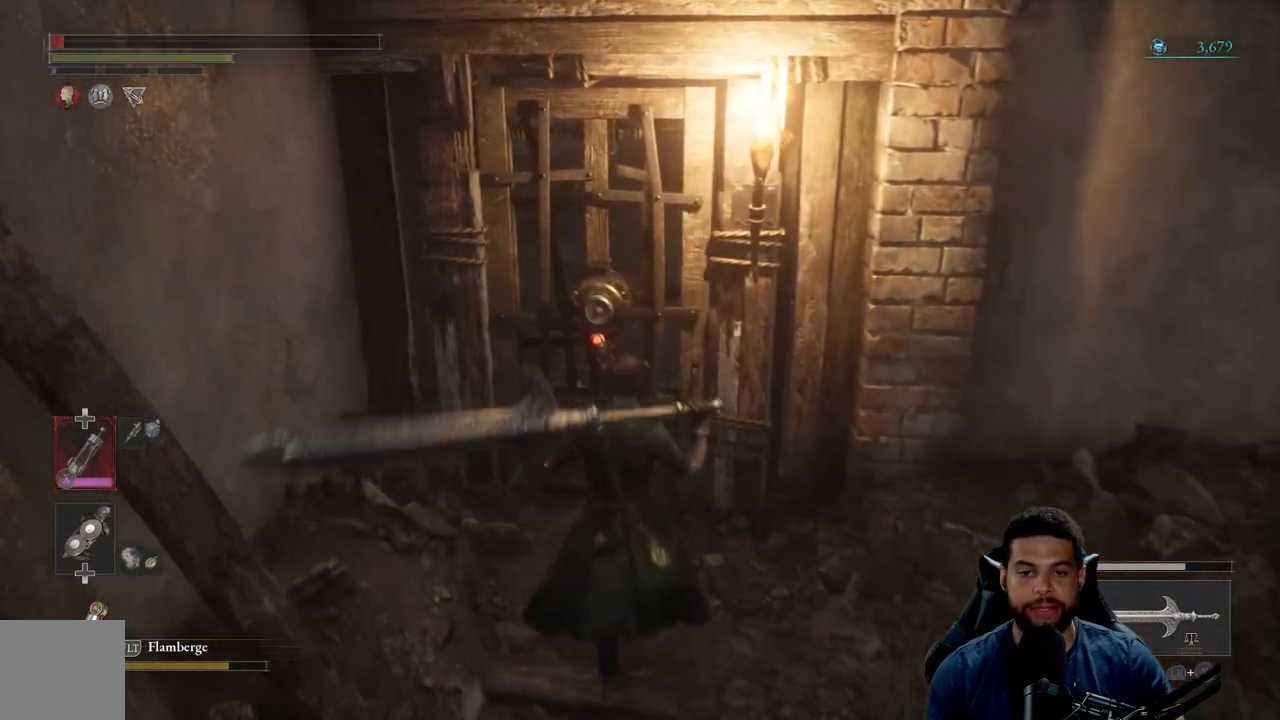
{"buttons": [], "left_stick": "center", "right_stick": "center", "events": [[350, "left_stick", "up"], [500, "left_stick", "center"]]}
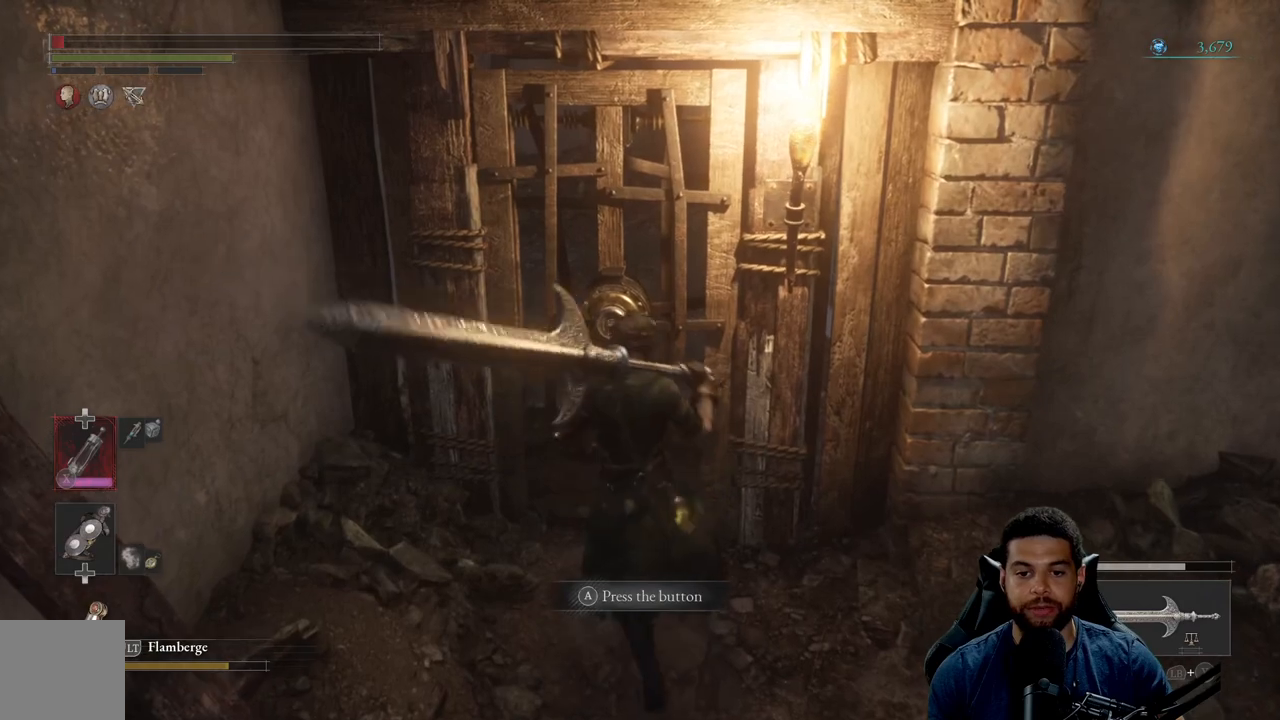
{"buttons": [], "left_stick": "center", "right_stick": "center", "events": []}
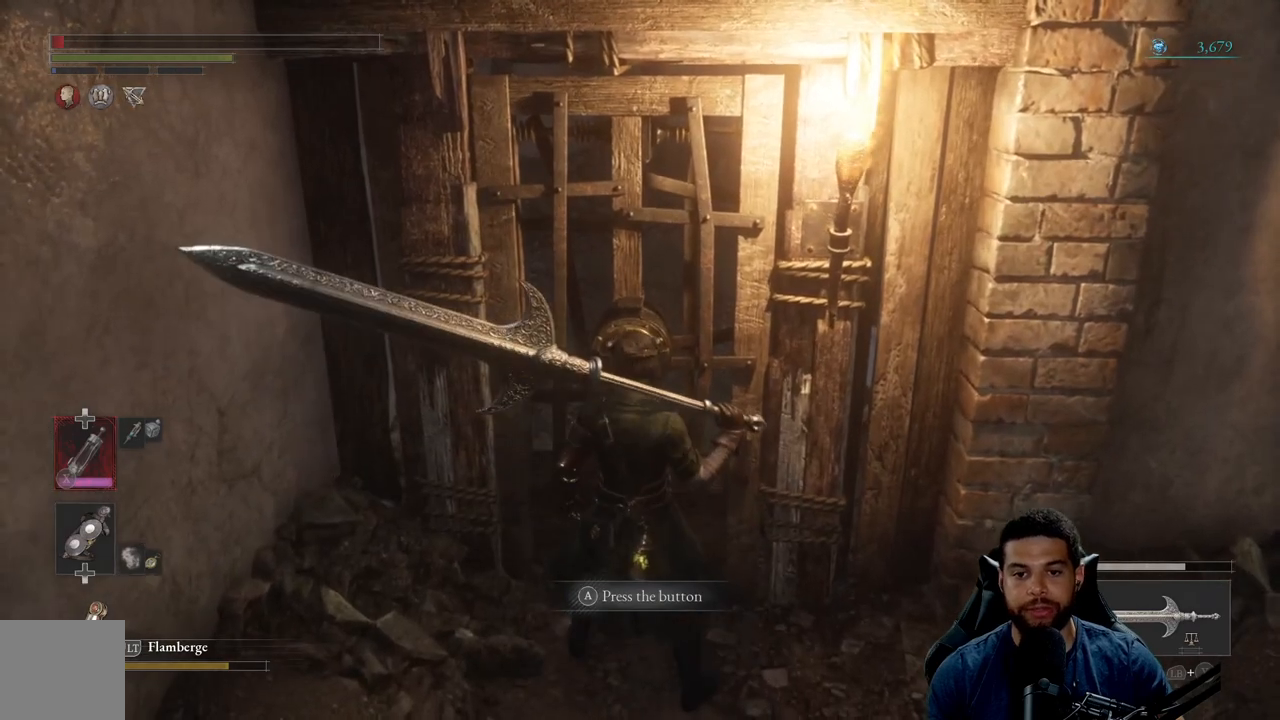
{"buttons": [], "left_stick": "center", "right_stick": "center", "events": []}
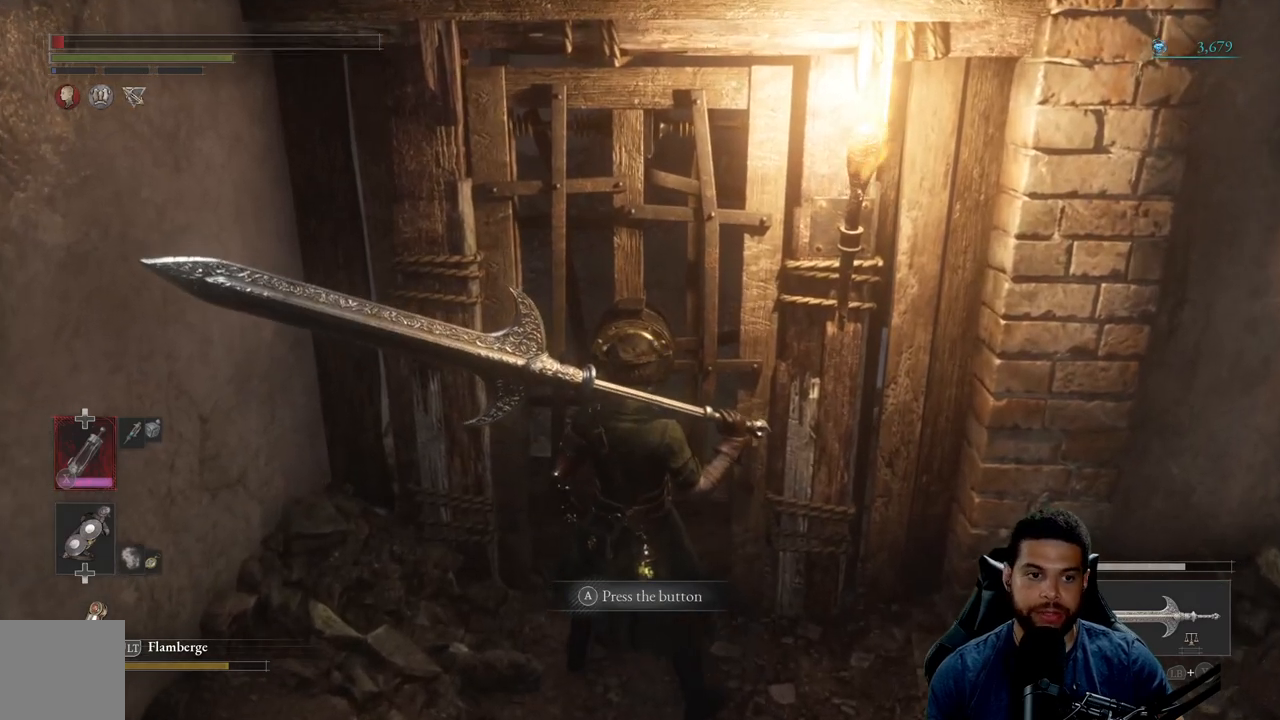
{"buttons": [], "left_stick": "center", "right_stick": "center", "events": [[200, "A", "down"], [300, "A", "up"]]}
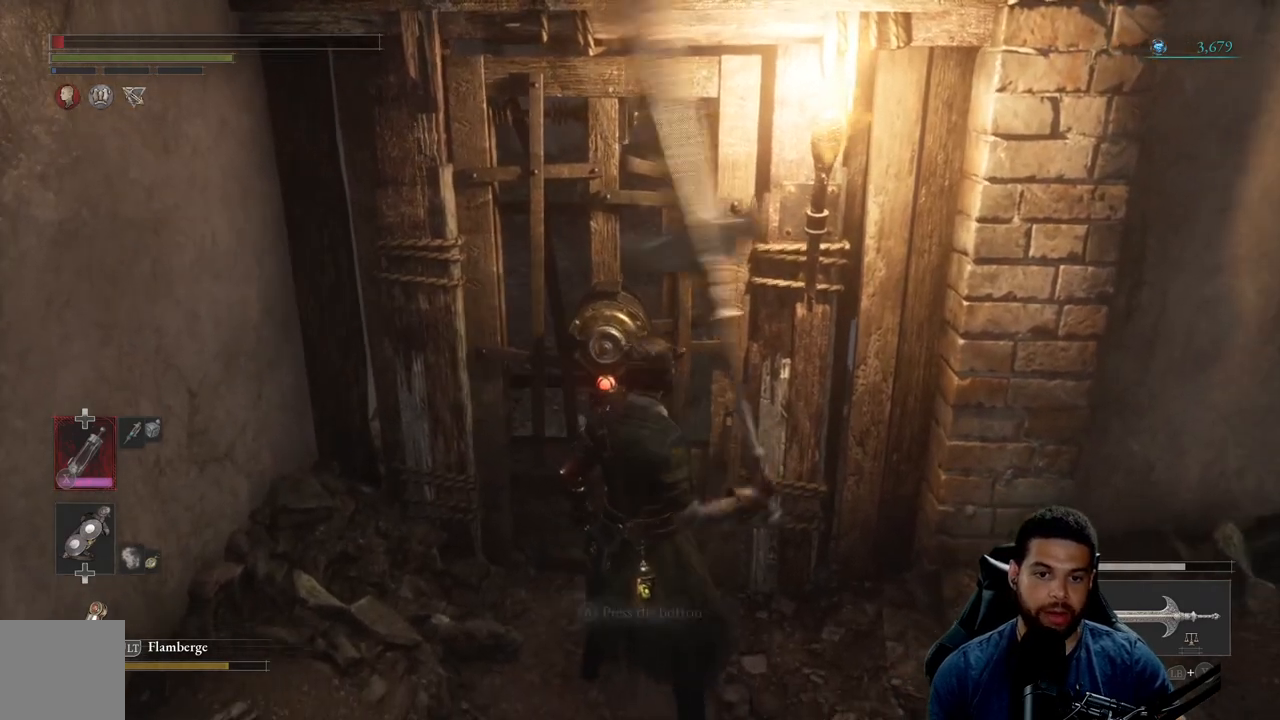
{"buttons": [], "left_stick": "center", "right_stick": "center", "events": []}
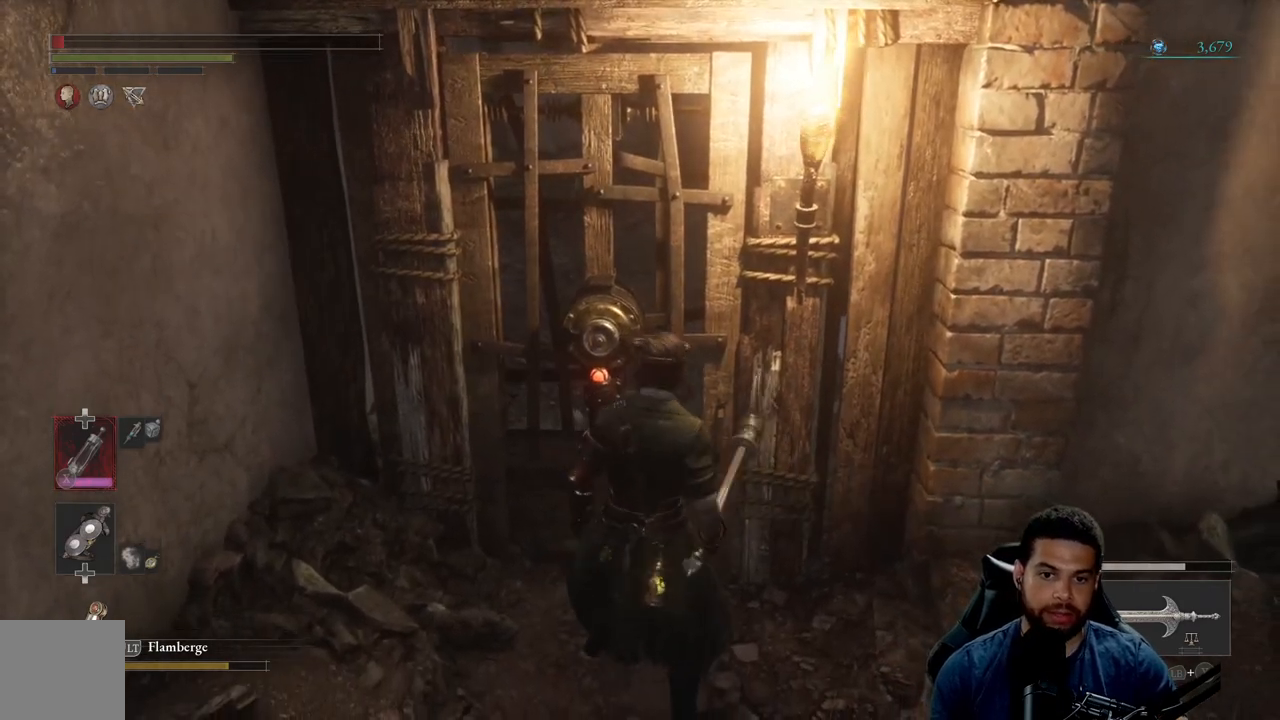
{"buttons": [], "left_stick": "center", "right_stick": "center", "events": []}
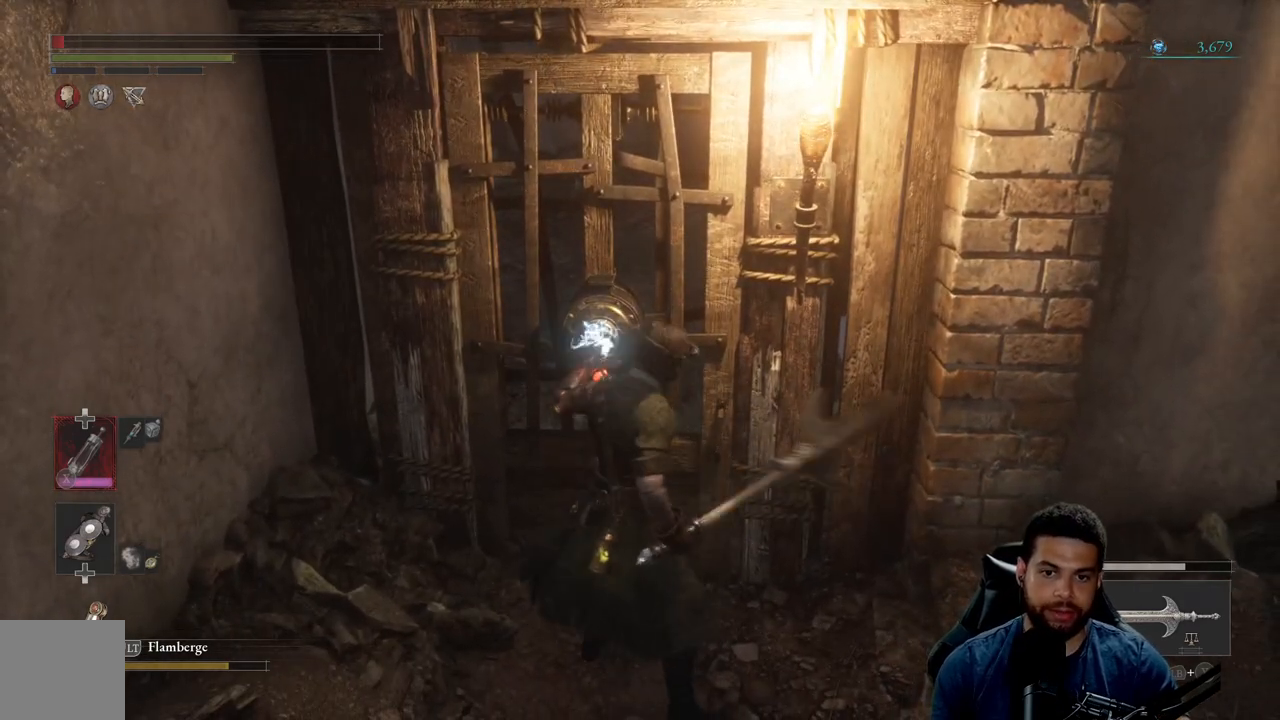
{"buttons": [], "left_stick": "center", "right_stick": "center", "events": []}
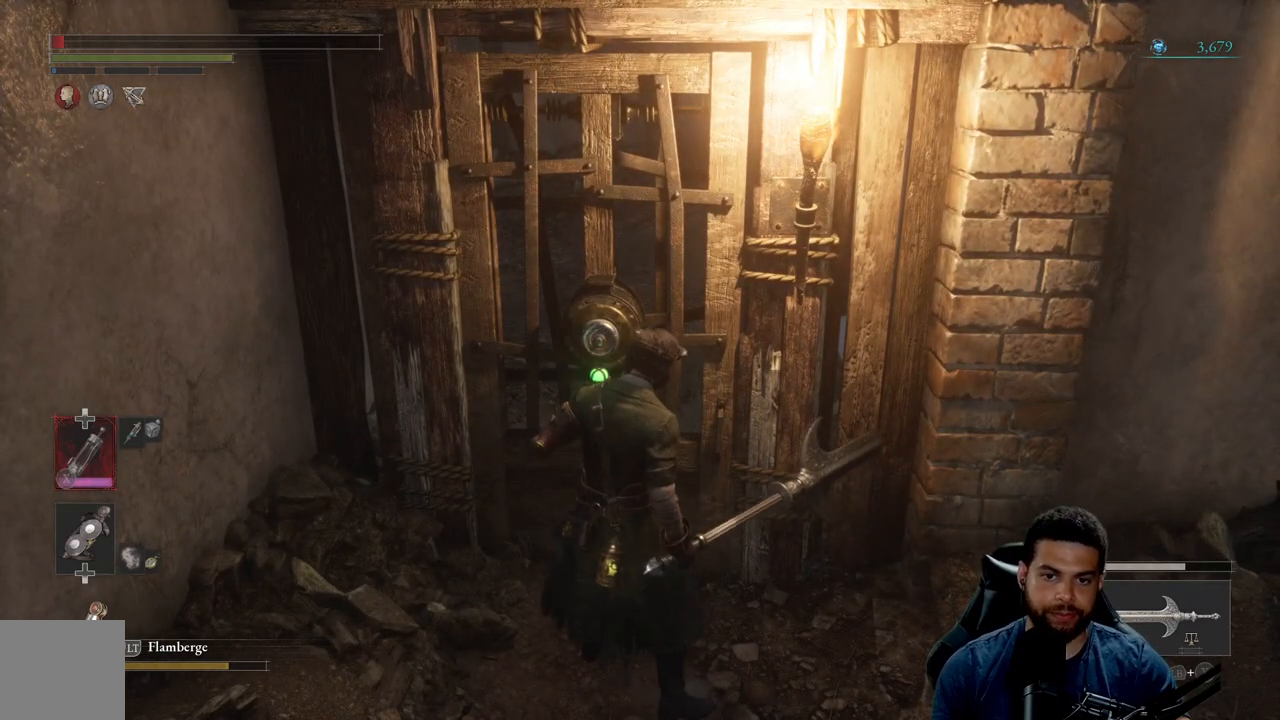
{"buttons": [], "left_stick": "center", "right_stick": "center", "events": []}
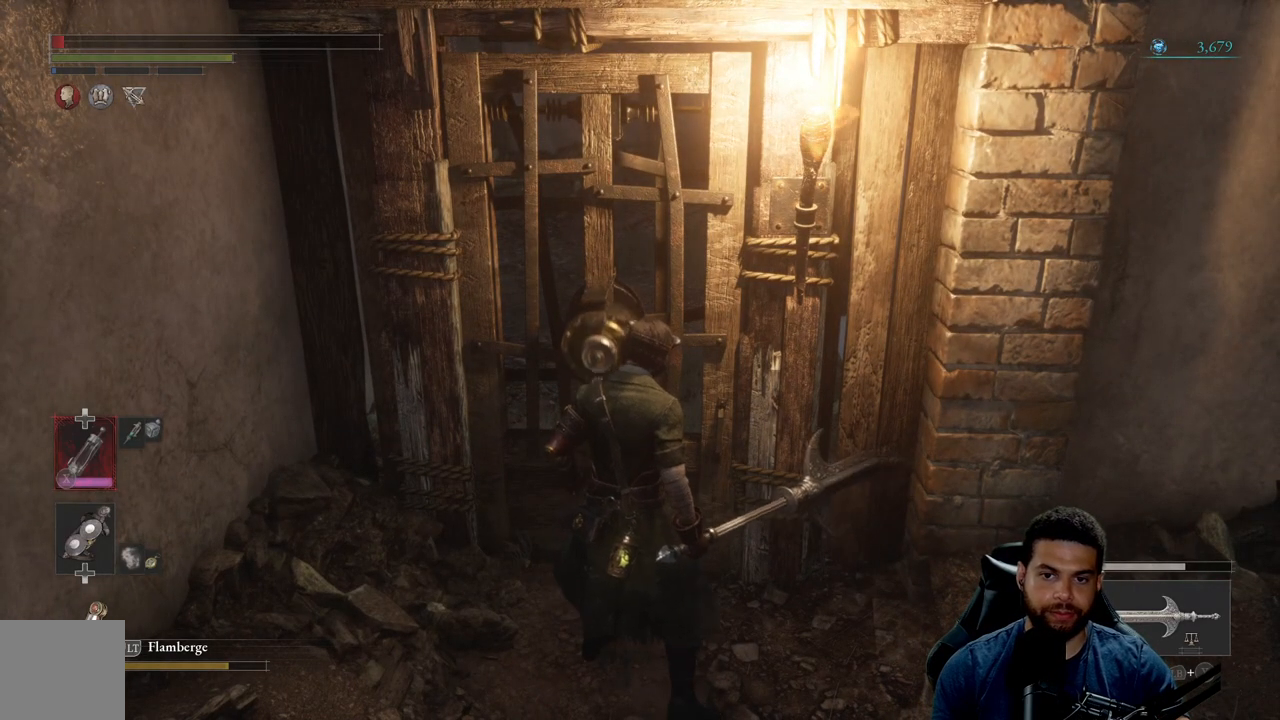
{"buttons": [], "left_stick": "up-left", "right_stick": "center", "events": [[483, "left_stick", "up-left"]]}
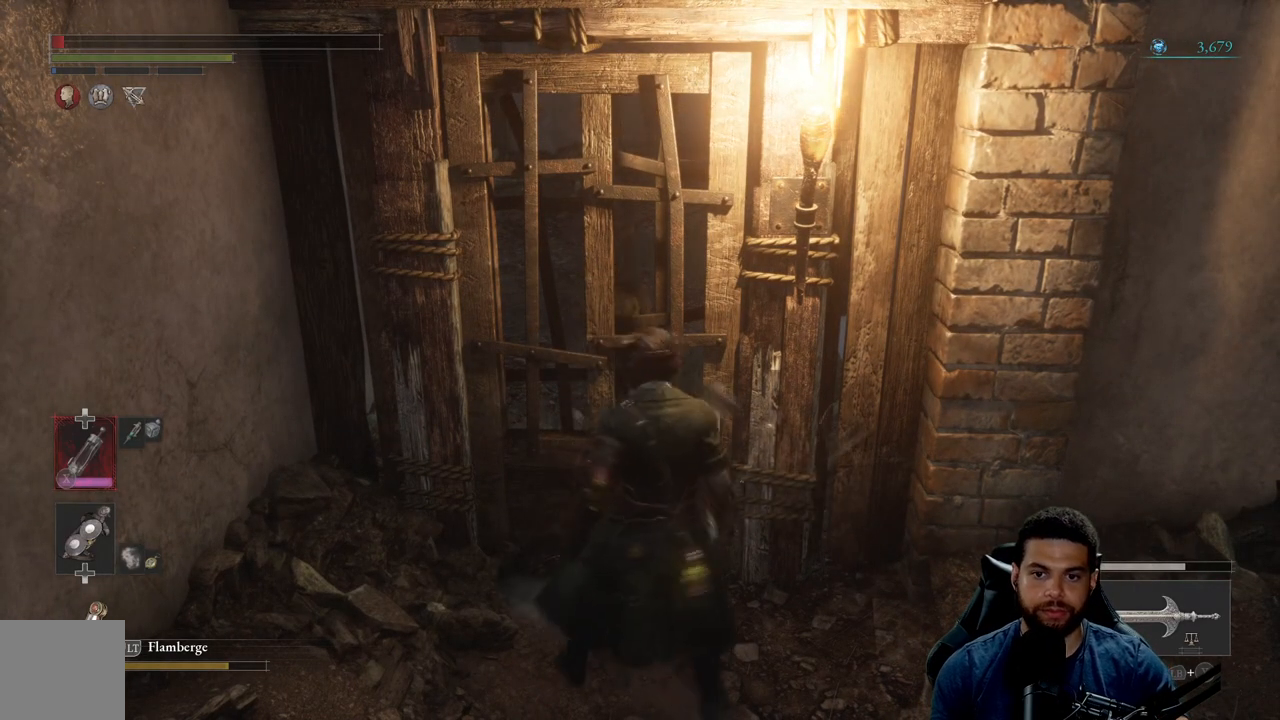
{"buttons": [], "left_stick": "center", "right_stick": "right", "events": [[250, "left_stick", "down-left"], [283, "right_stick", "right"], [400, "left_stick", "center"]]}
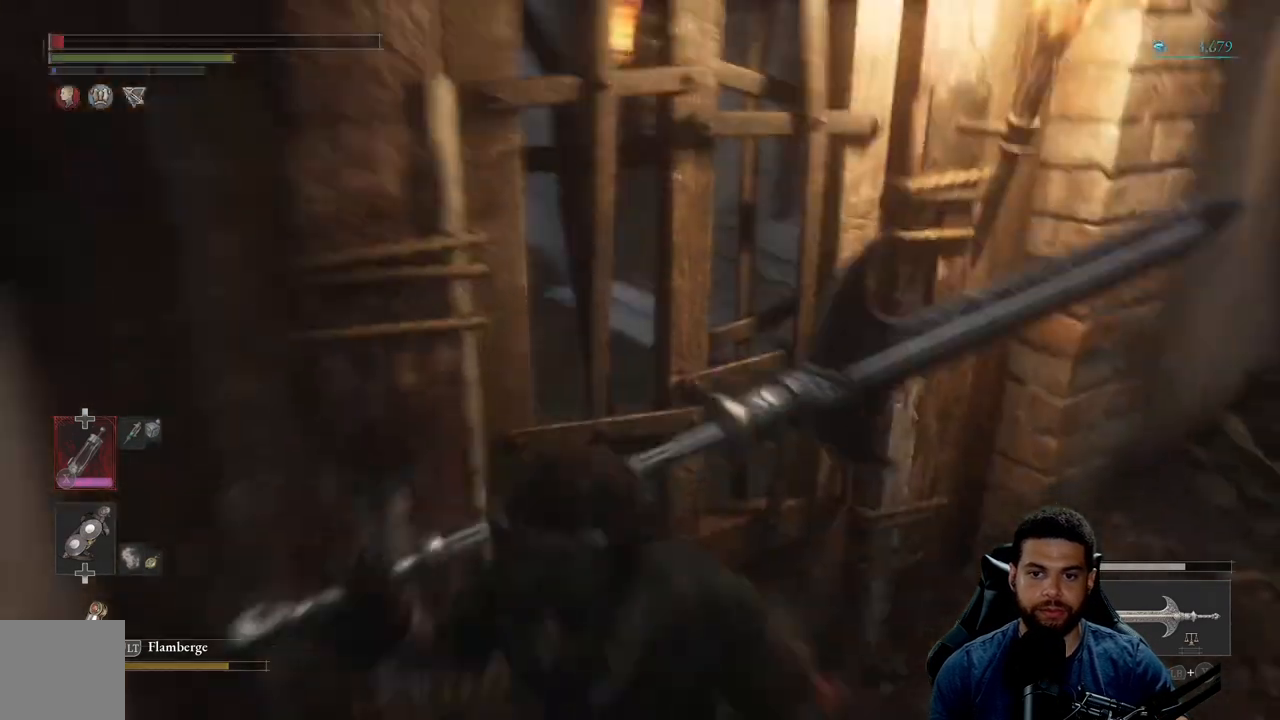
{"buttons": [], "left_stick": "center", "right_stick": "center", "events": [[17, "right_stick", "center"]]}